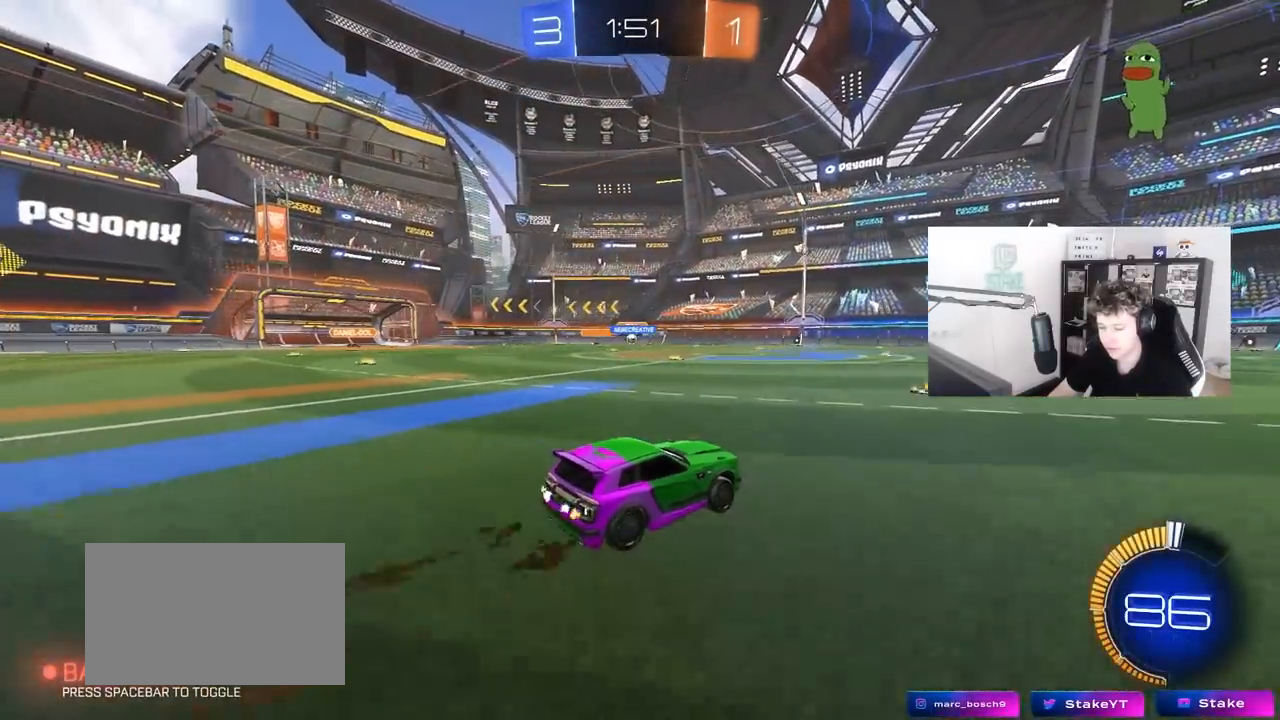
Gameplay with keyboard and mouse; each line is a JSON object with the keys and mouse buttons held at the frame after it. "events" lists presses ("down") and releases ("up") of "1", "2", "3", "4", "5", "a", "alt", "c", "caps_lock", "ctrl", "d", "e", "f", "g", "q", "r", "s", "shift", "space", "t", "tab", "v", "w", "x", "z", "mouse_left", "mouse_wheel" and "mouse_right" between this image and that frame as [ms after this image, input, new state], when the widget could be followed in between. "mouse_left", "mouse_wheel", "mouse_right" = the "left", "wheel", "right" buttons of the "mouse" list. No other keys are recorded. "wheel" means that the mouse wheel is clicked or scrolled. "mouse_move" is the direction in which the mouse moves at that frame (one of eight, or "still"), when it could be read.
{"keys": ["d", "w"], "mouse": ["left"], "mouse_move": "still", "events": [[33, "a", "down"], [267, "a", "up"], [350, "mouse_left", "down"], [500, "d", "down"]]}
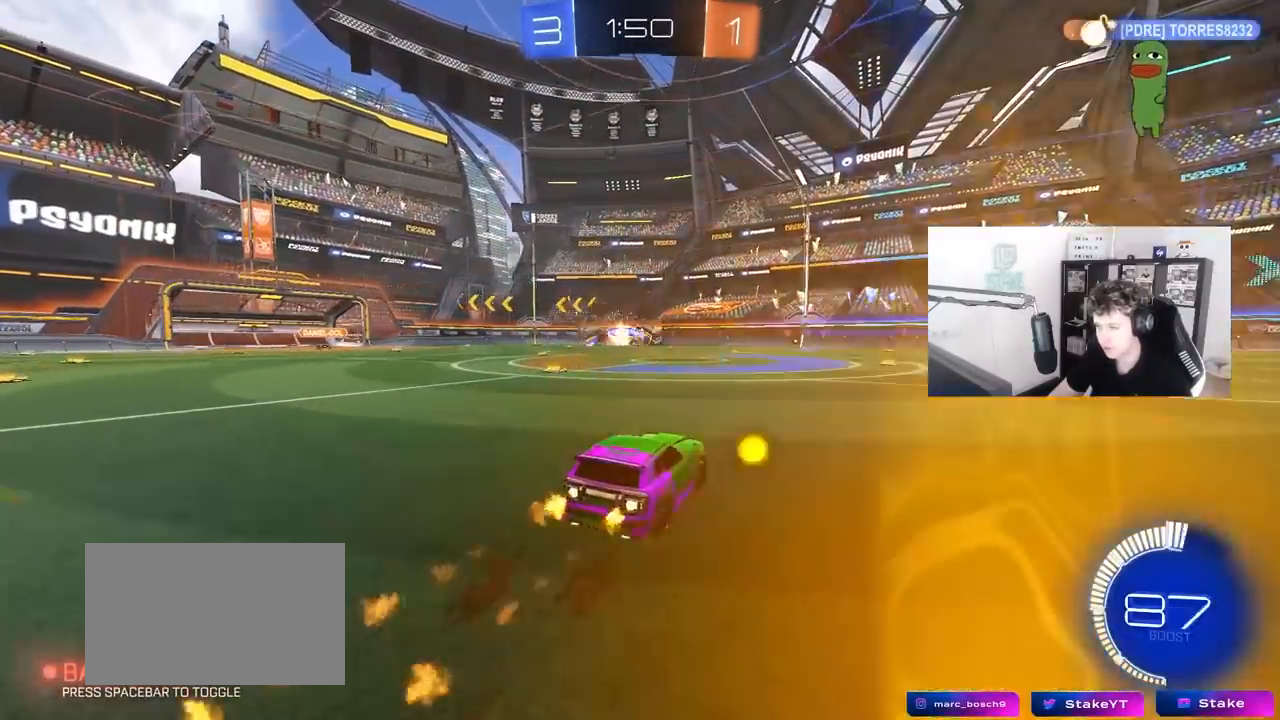
{"keys": ["w"], "mouse": [], "mouse_move": "still", "events": [[133, "mouse_left", "up"], [183, "d", "up"]]}
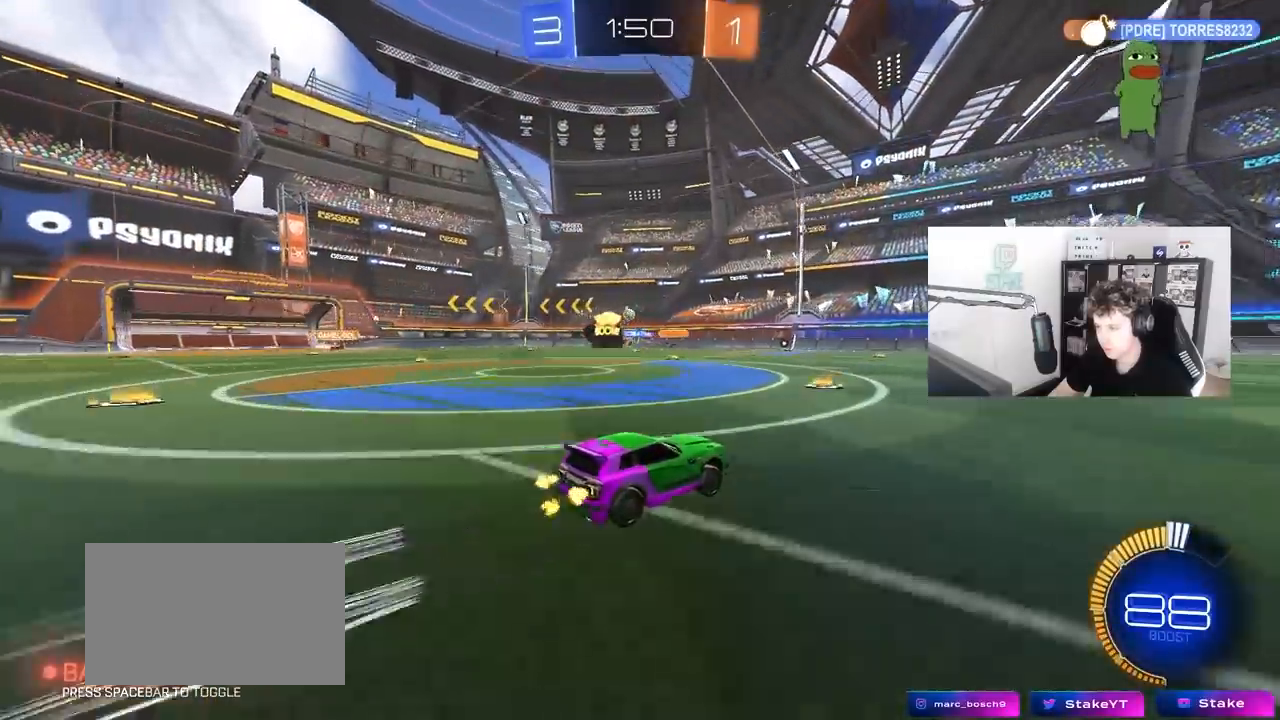
{"keys": ["a", "w"], "mouse": [], "mouse_move": "still", "events": [[350, "a", "down"]]}
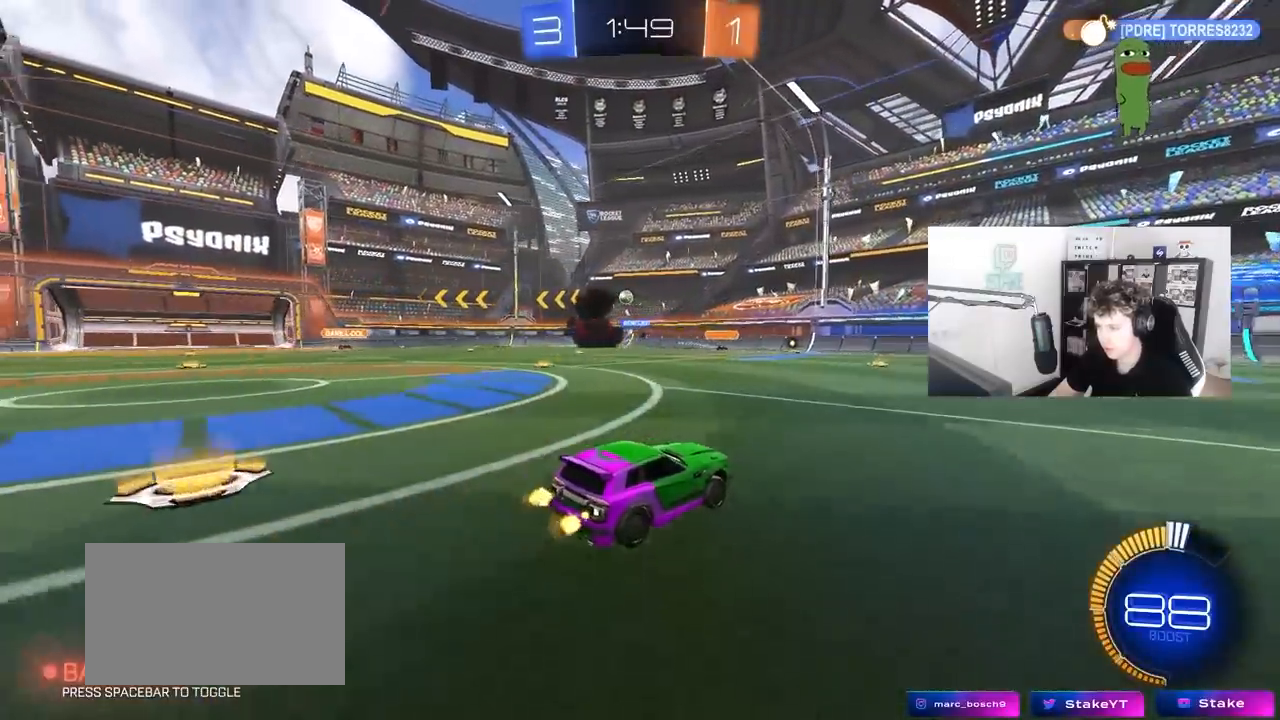
{"keys": ["a", "w"], "mouse": ["left"], "mouse_move": "still", "events": [[117, "a", "up"], [217, "a", "down"], [300, "shift", "down"], [350, "shift", "up"], [450, "mouse_left", "down"]]}
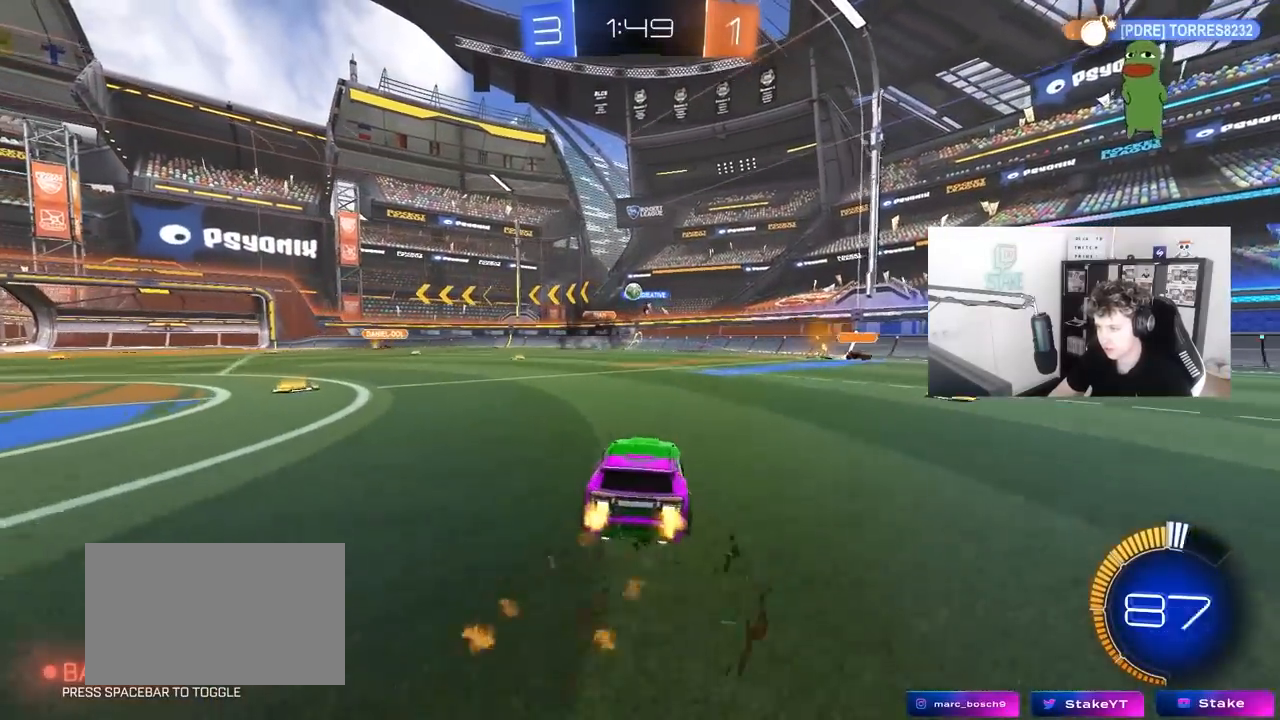
{"keys": ["a", "w"], "mouse": [], "mouse_move": "still", "events": [[183, "mouse_left", "up"], [283, "a", "up"], [467, "a", "down"]]}
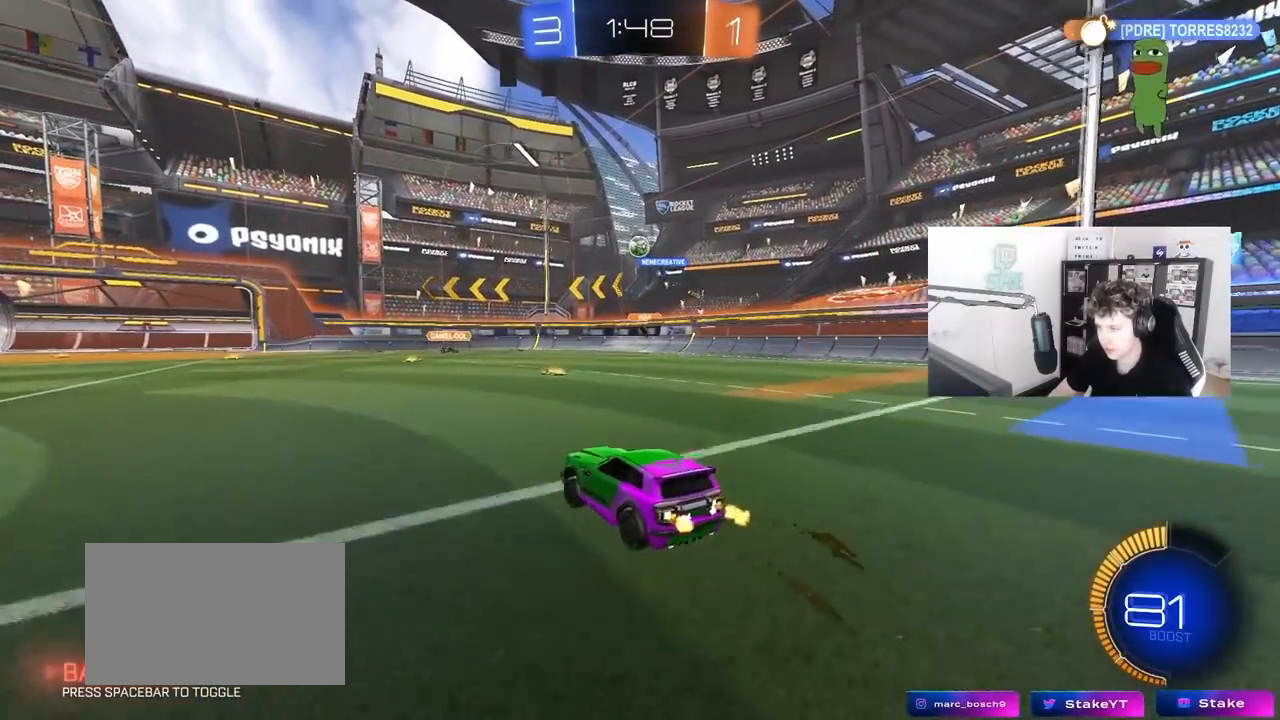
{"keys": ["d"], "mouse": [], "mouse_move": "still", "events": [[150, "w", "up"], [300, "s", "down"], [333, "a", "up"], [383, "d", "down"], [433, "s", "up"]]}
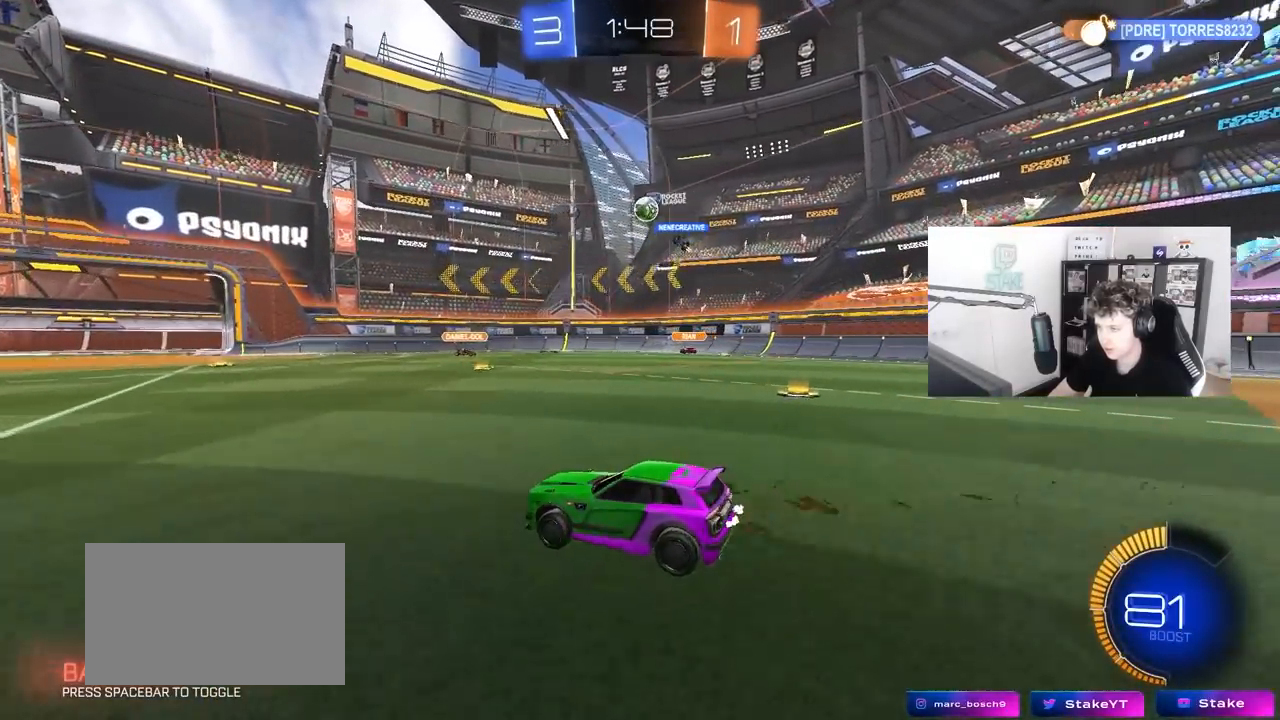
{"keys": ["w"], "mouse": [], "mouse_move": "still", "events": [[33, "d", "up"], [117, "w", "down"]]}
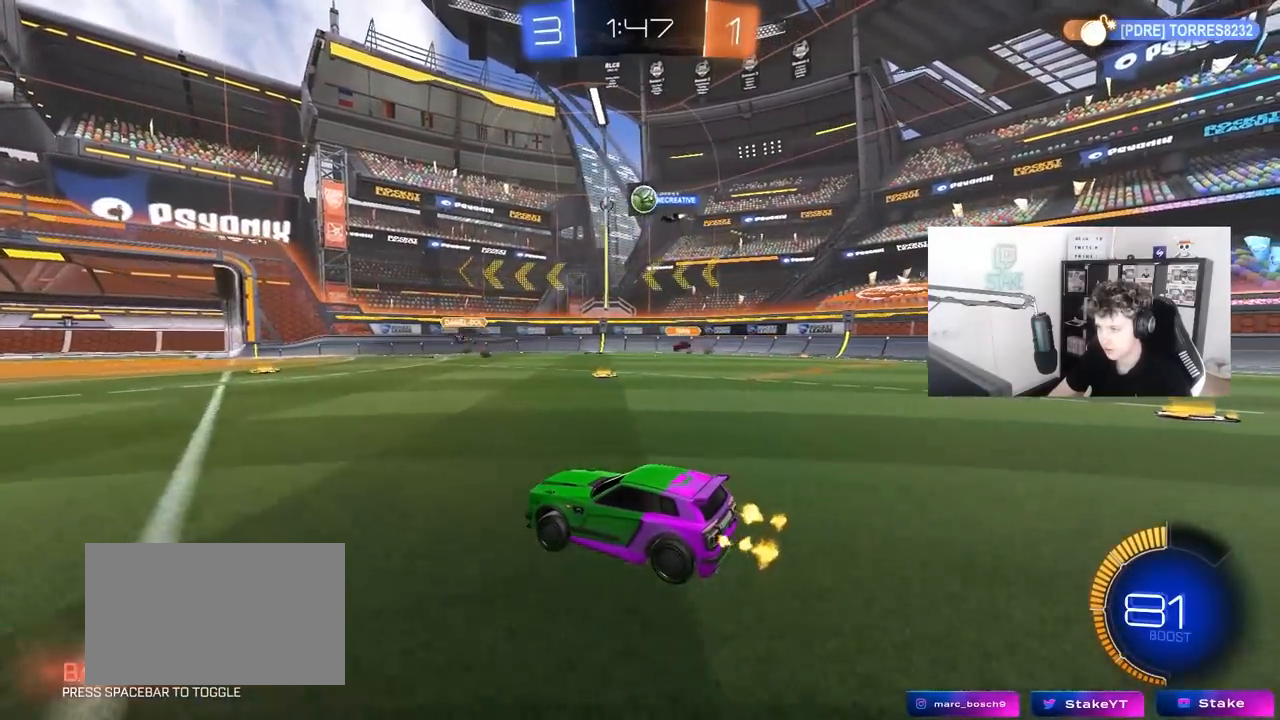
{"keys": [], "mouse": [], "mouse_move": "still", "events": [[467, "w", "up"]]}
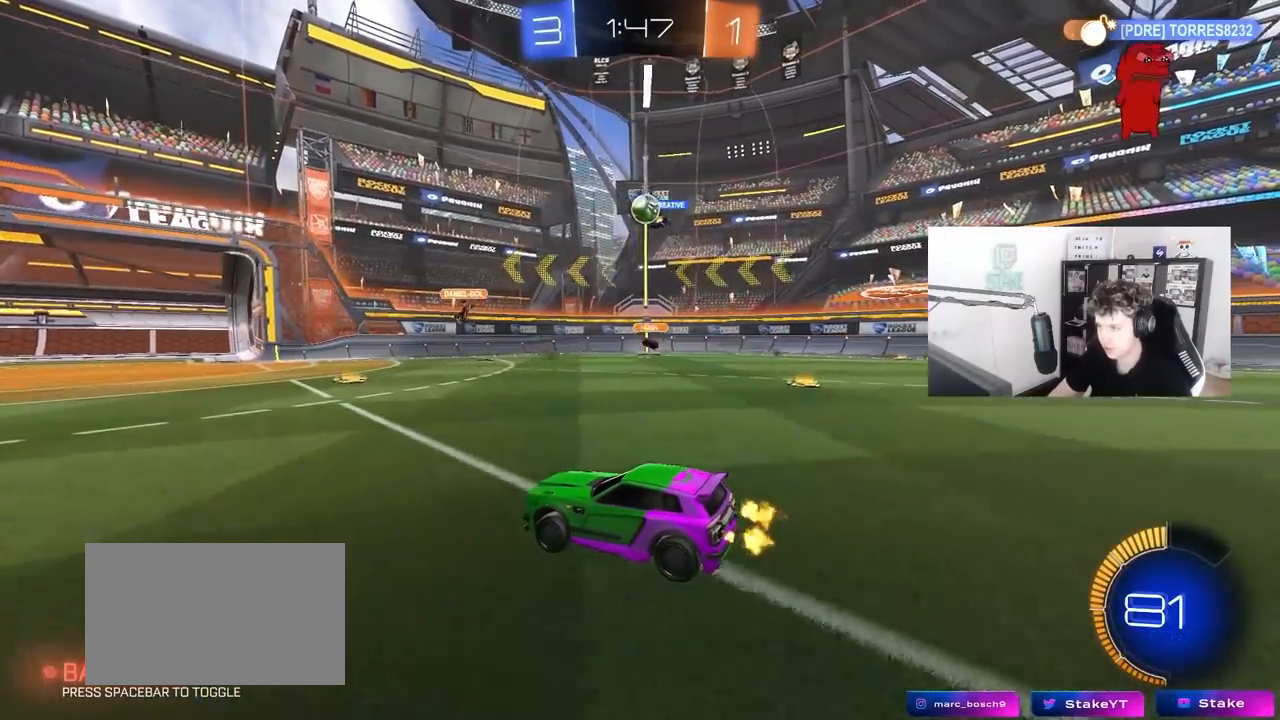
{"keys": ["a", "w"], "mouse": [], "mouse_move": "still", "events": [[50, "s", "down"], [100, "a", "down"], [200, "a", "up"], [200, "s", "up"], [333, "w", "down"], [433, "a", "down"]]}
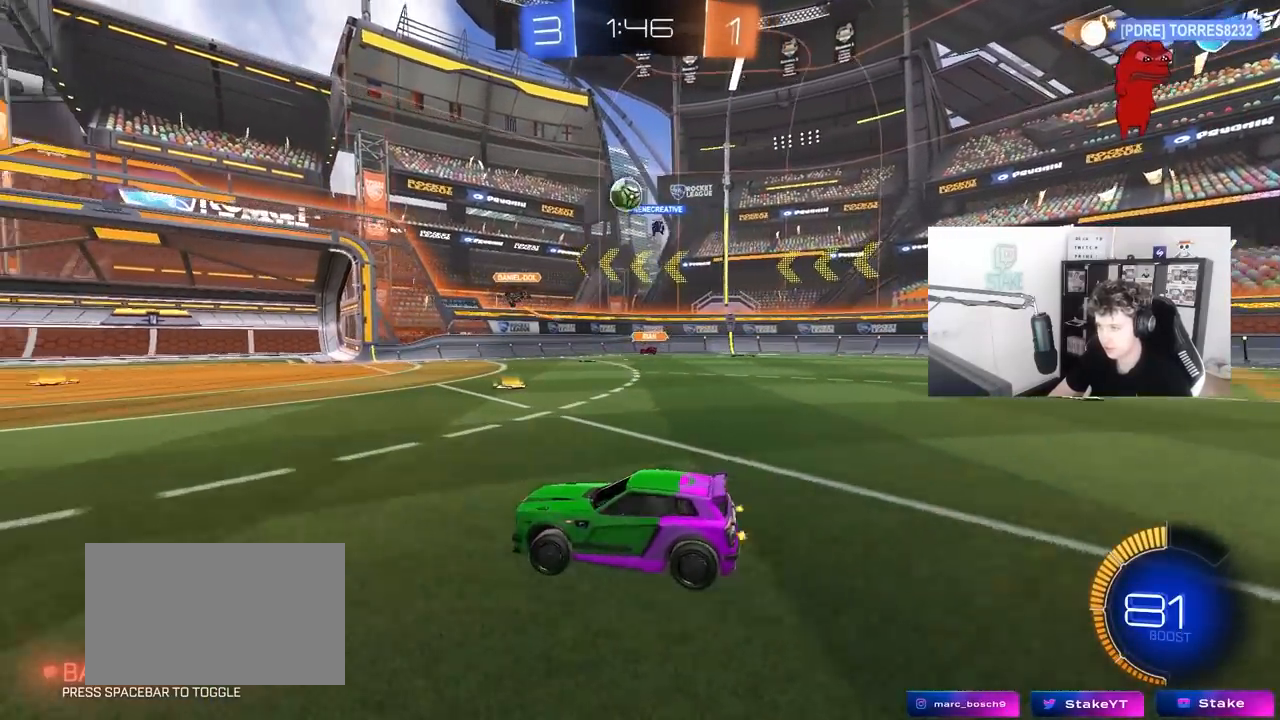
{"keys": ["d", "w"], "mouse": [], "mouse_move": "still", "events": [[300, "a", "up"], [350, "d", "down"]]}
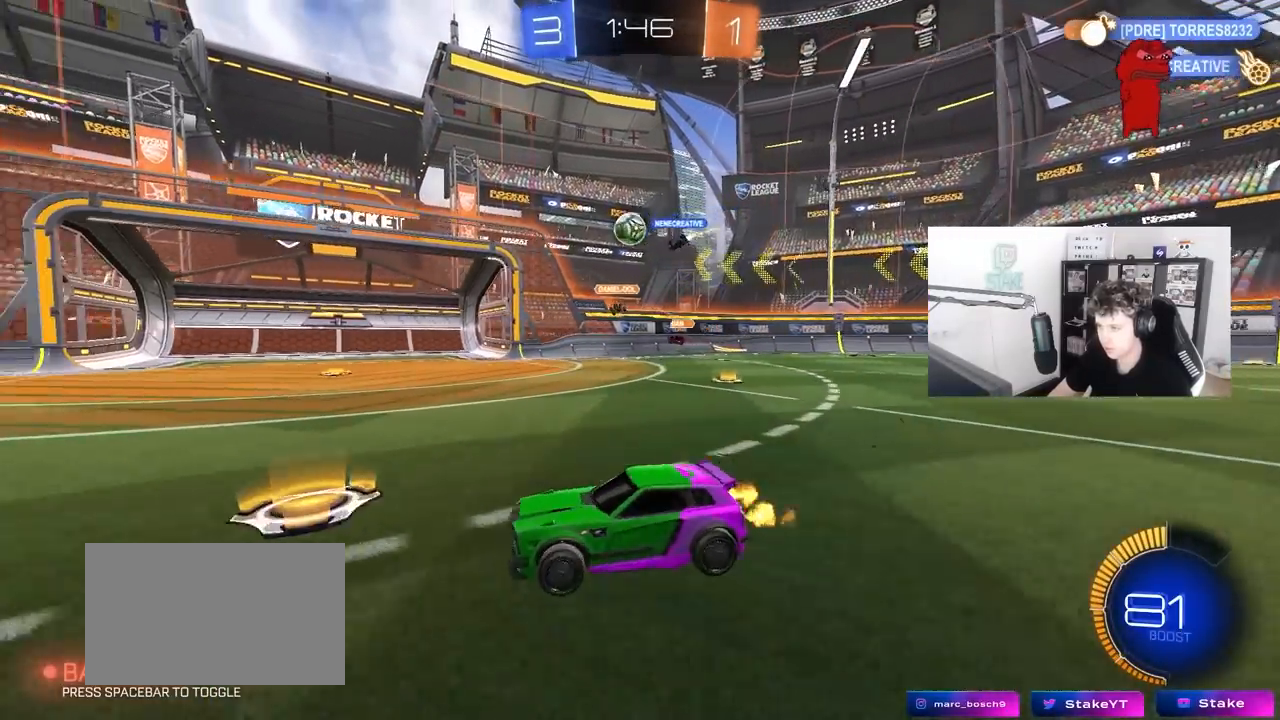
{"keys": ["d", "w"], "mouse": ["left"], "mouse_move": "still", "events": [[133, "d", "up"], [367, "d", "down"], [367, "mouse_left", "down"]]}
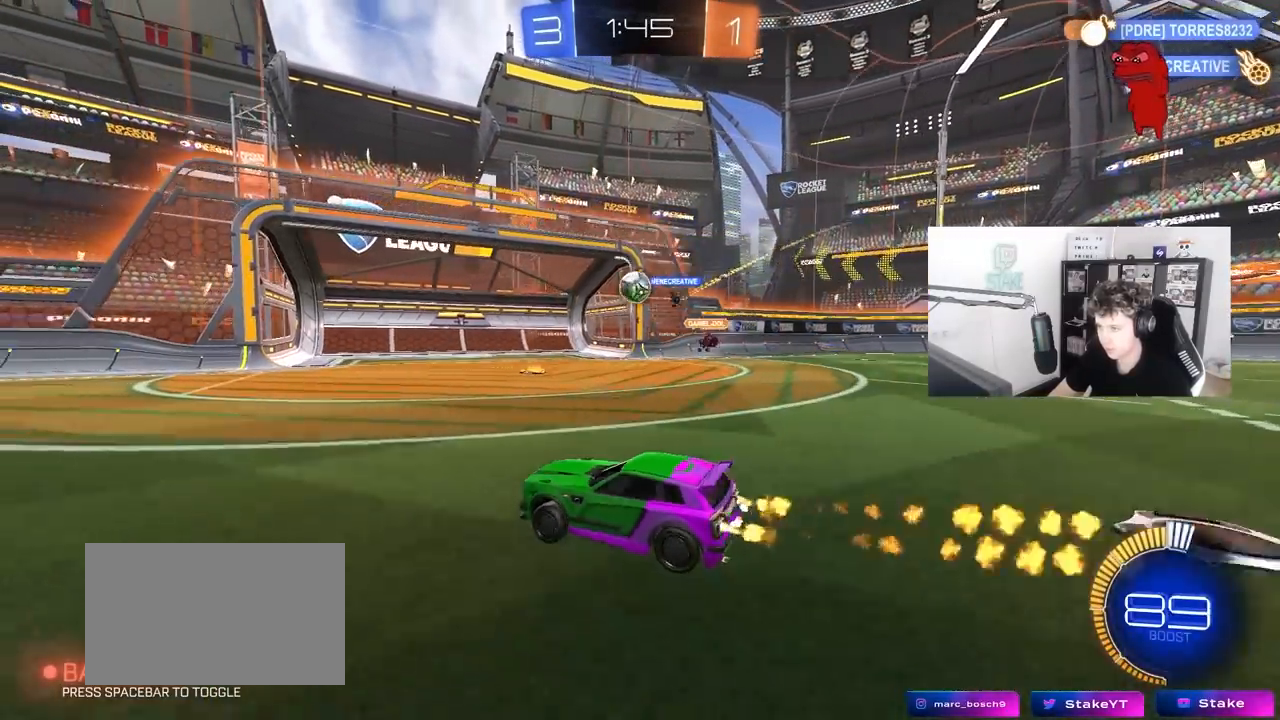
{"keys": [], "mouse": [], "mouse_move": "still", "events": [[100, "d", "up"], [150, "mouse_left", "up"], [200, "a", "down"], [433, "a", "up"], [433, "w", "up"]]}
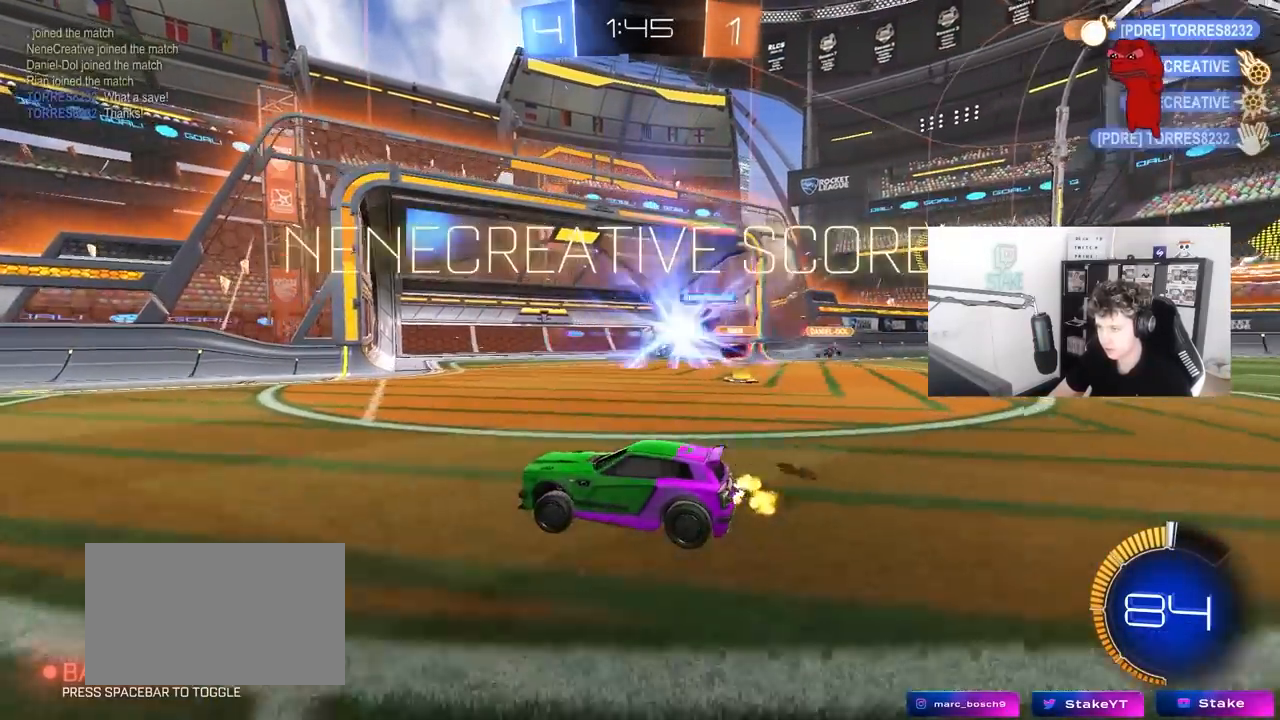
{"keys": ["s", "tab"], "mouse": [], "mouse_move": "still", "events": [[217, "space", "down"], [267, "tab", "down"], [350, "space", "up"], [500, "s", "down"]]}
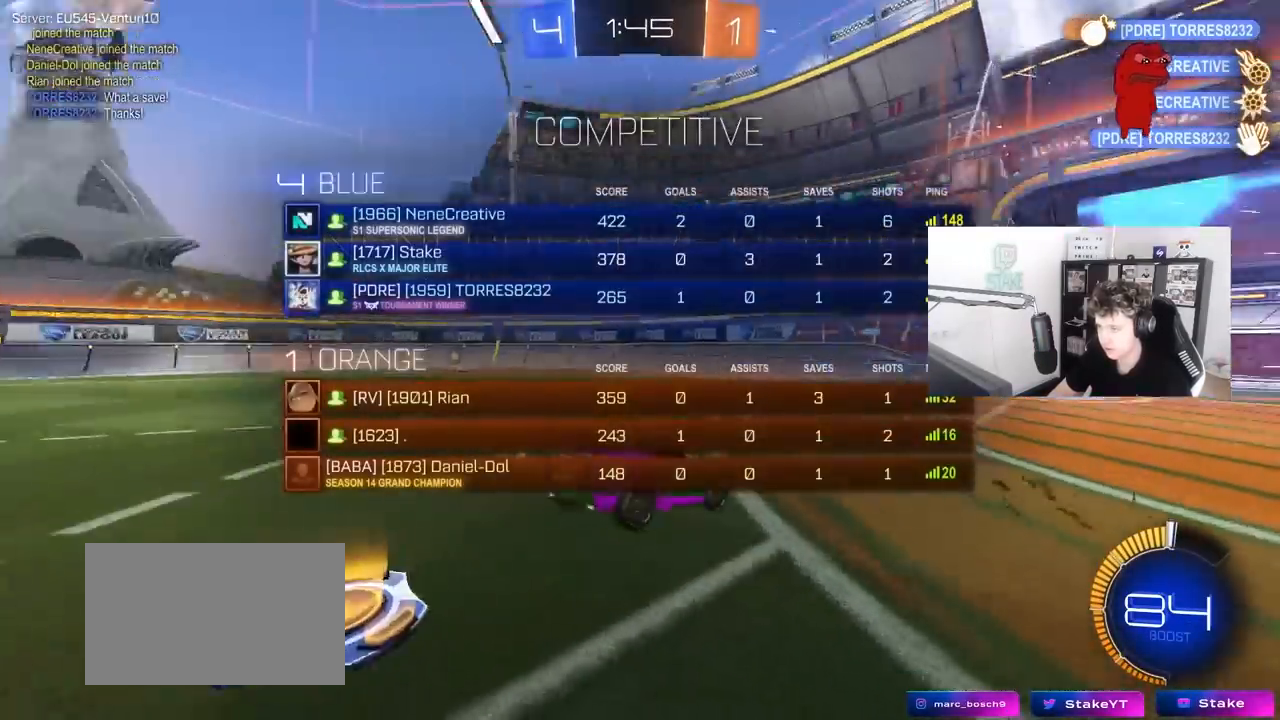
{"keys": [], "mouse": ["right"], "mouse_move": "still", "events": [[183, "mouse_right", "down"], [333, "mouse_right", "up"], [367, "mouse_right", "down"], [417, "tab", "up"], [467, "s", "up"]]}
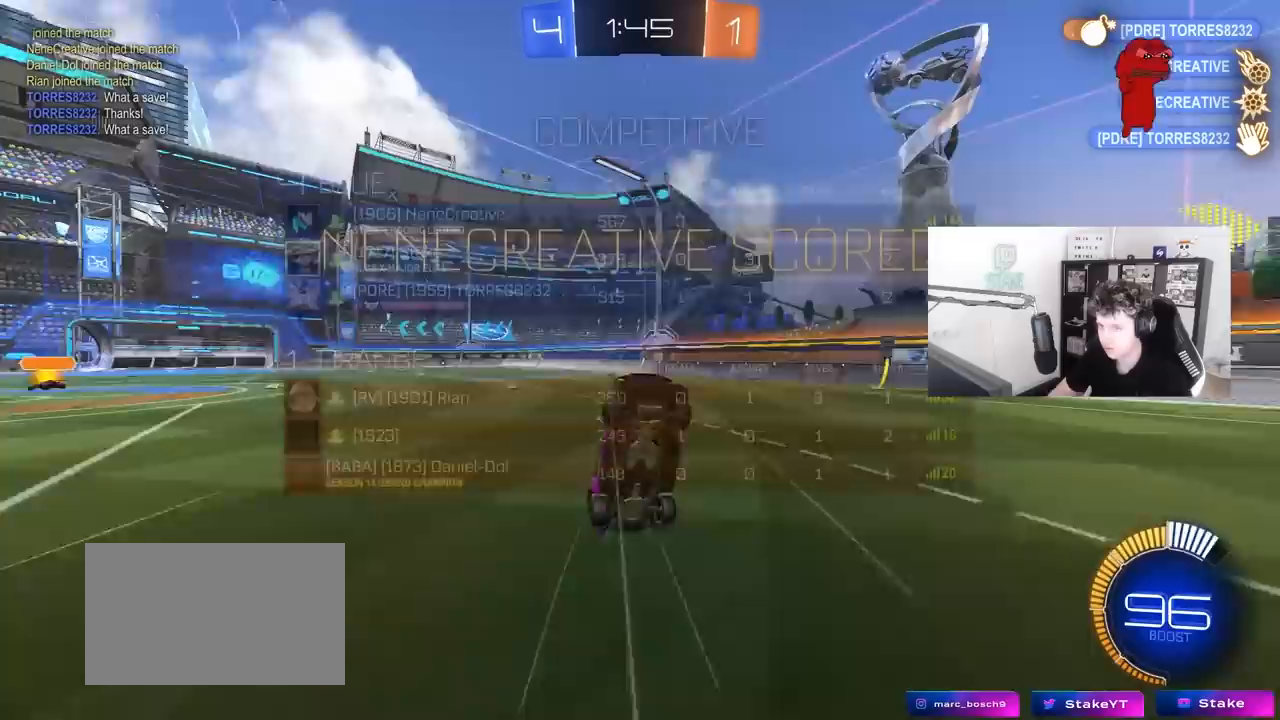
{"keys": ["a", "d", "q", "w"], "mouse": ["left"], "mouse_move": "still", "events": [[50, "d", "down"], [100, "mouse_right", "up"], [100, "w", "down"], [150, "mouse_left", "down"], [150, "q", "down"], [200, "a", "down"]]}
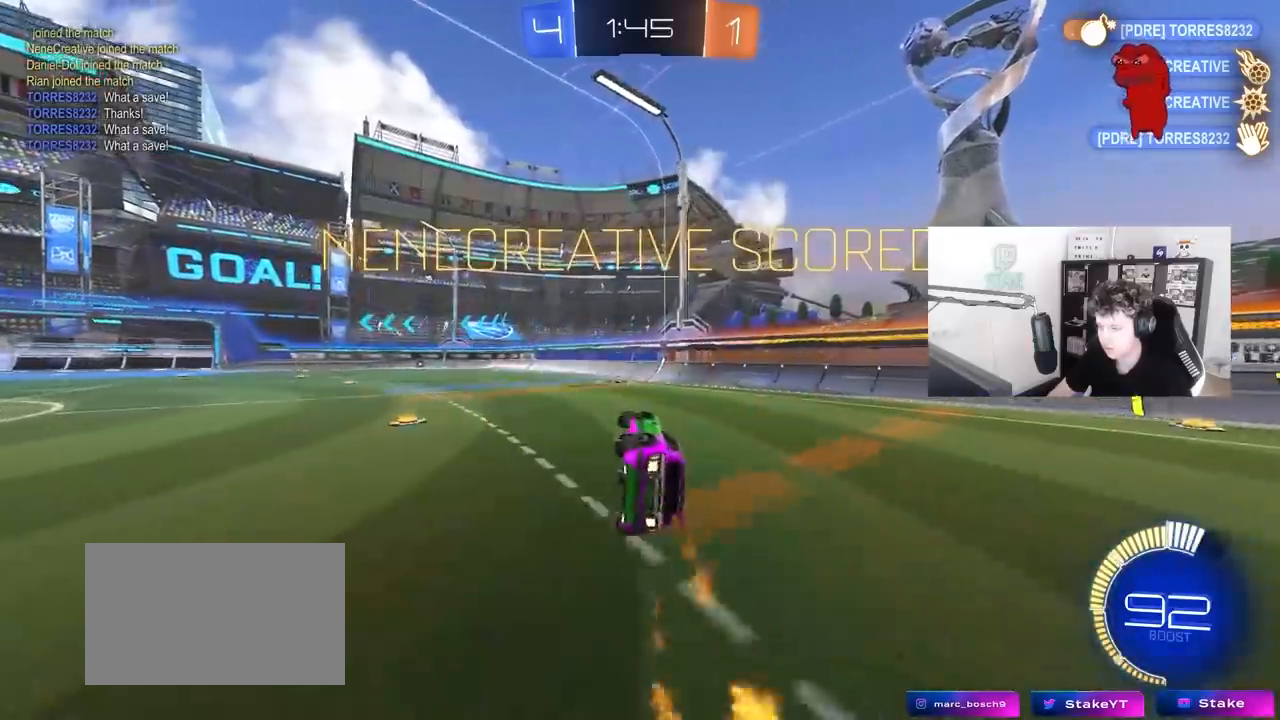
{"keys": ["w"], "mouse": ["right"], "mouse_move": "still", "events": [[33, "mouse_left", "up"], [83, "d", "up"], [167, "a", "up"], [167, "q", "up"], [217, "w", "up"], [400, "w", "down"], [500, "mouse_right", "down"]]}
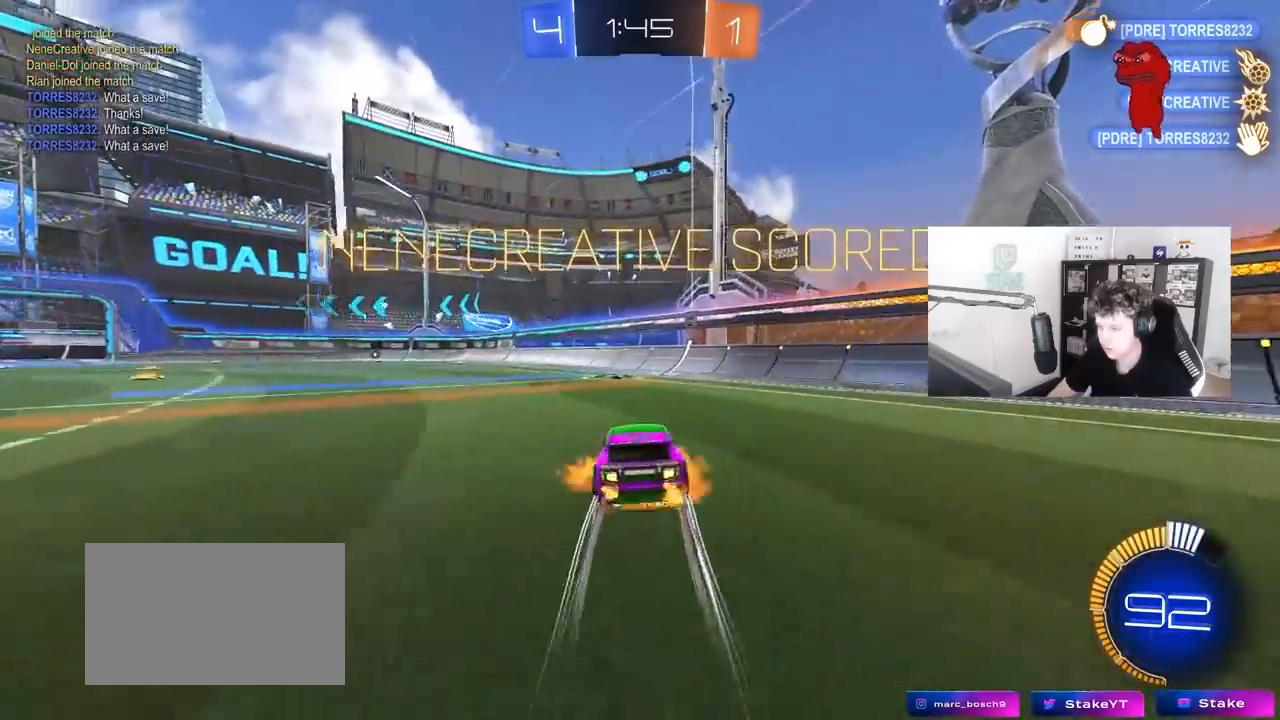
{"keys": ["d", "s"], "mouse": [], "mouse_move": "still", "events": [[83, "a", "down"], [83, "w", "up"], [183, "mouse_right", "up"], [183, "shift", "down"], [233, "s", "down"], [367, "a", "up"], [367, "shift", "up"], [417, "d", "down"]]}
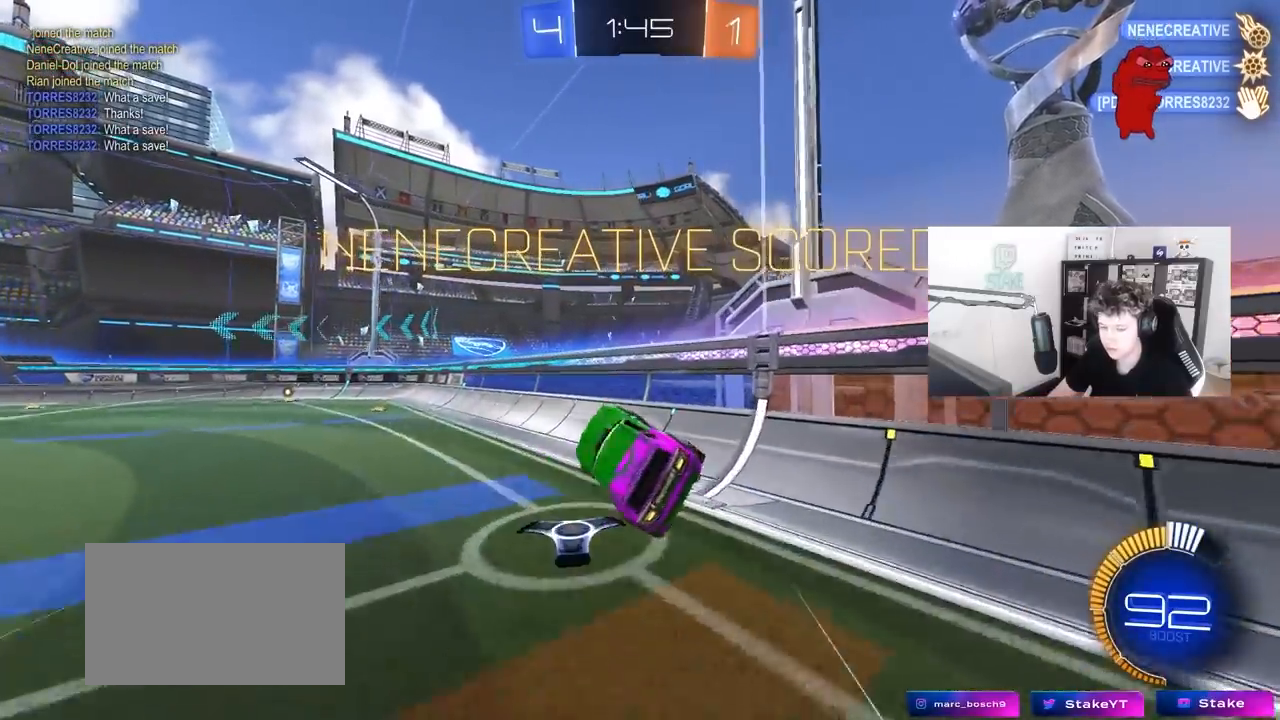
{"keys": ["w"], "mouse": ["right"], "mouse_move": "still", "events": [[67, "s", "up"], [100, "d", "up"], [333, "w", "down"], [383, "mouse_right", "down"]]}
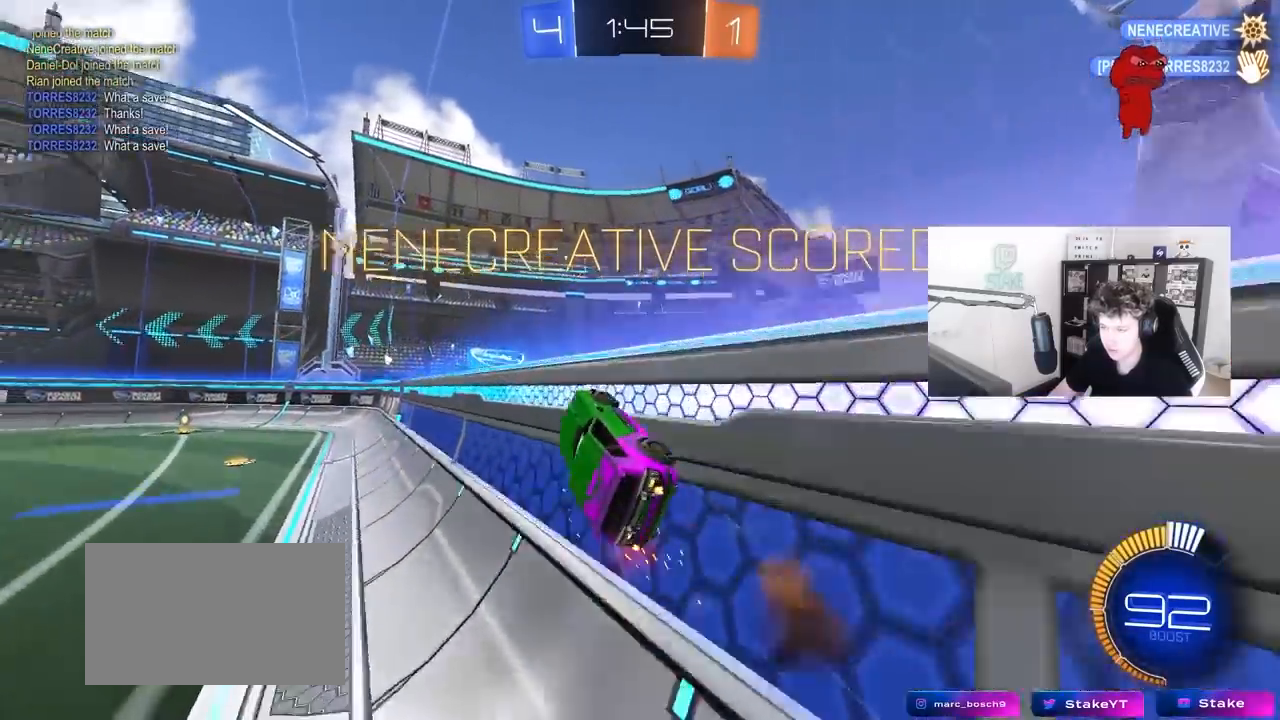
{"keys": ["d", "s", "shift"], "mouse": [], "mouse_move": "still", "events": [[33, "a", "down"], [67, "mouse_right", "up"], [217, "a", "up"], [267, "mouse_right", "down"], [317, "w", "up"], [350, "d", "down"], [450, "s", "down"], [500, "mouse_right", "up"], [500, "shift", "down"]]}
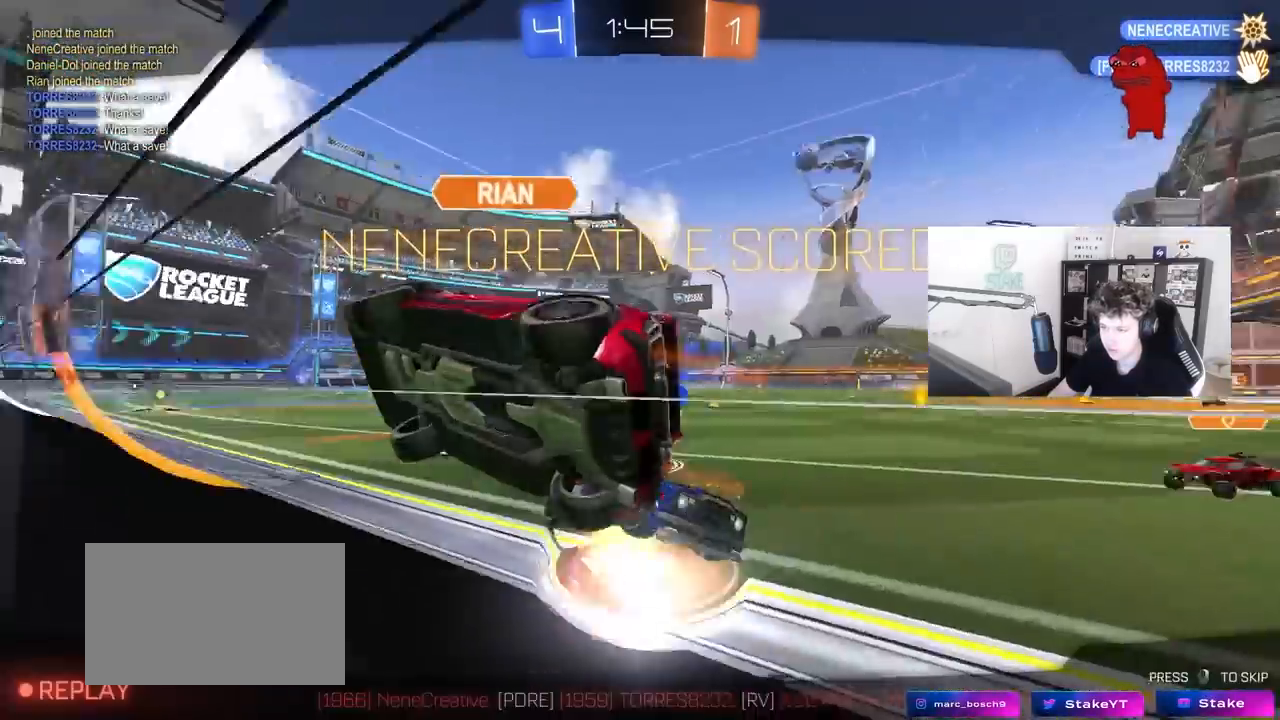
{"keys": [], "mouse": [], "mouse_move": "still", "events": [[183, "s", "up"], [233, "d", "up"], [283, "shift", "up"]]}
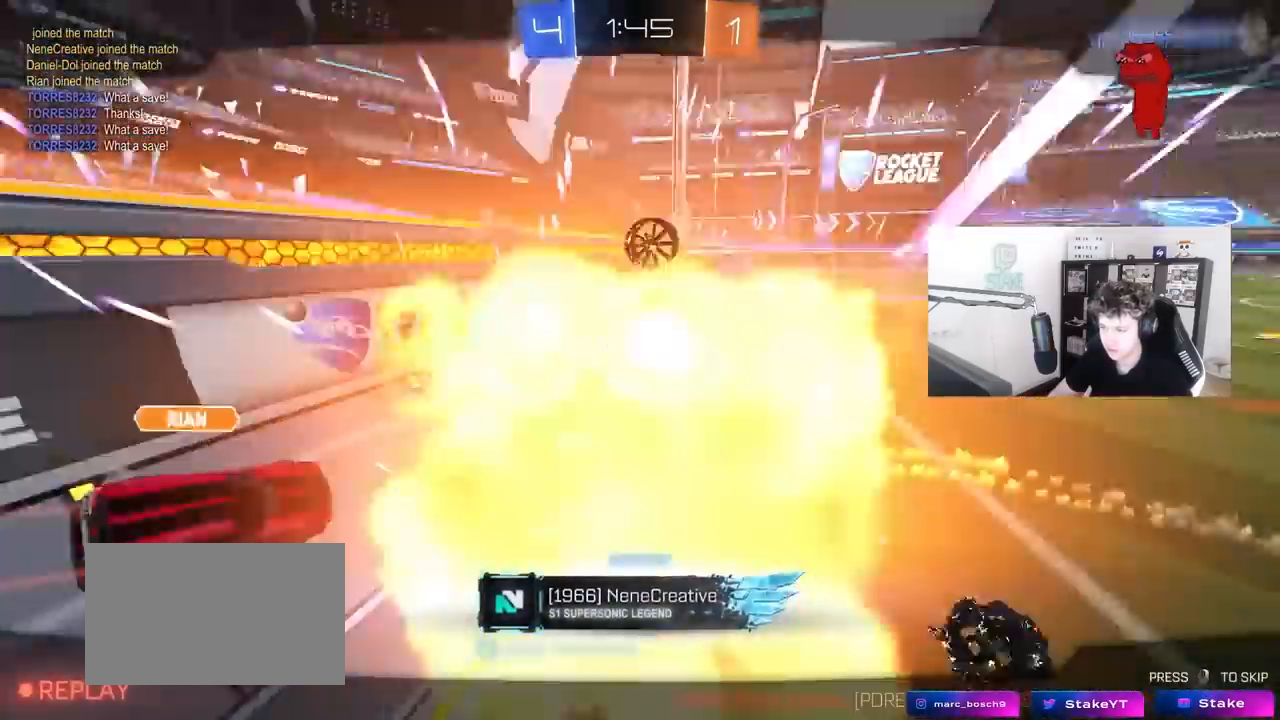
{"keys": [], "mouse": [], "mouse_move": "still", "events": []}
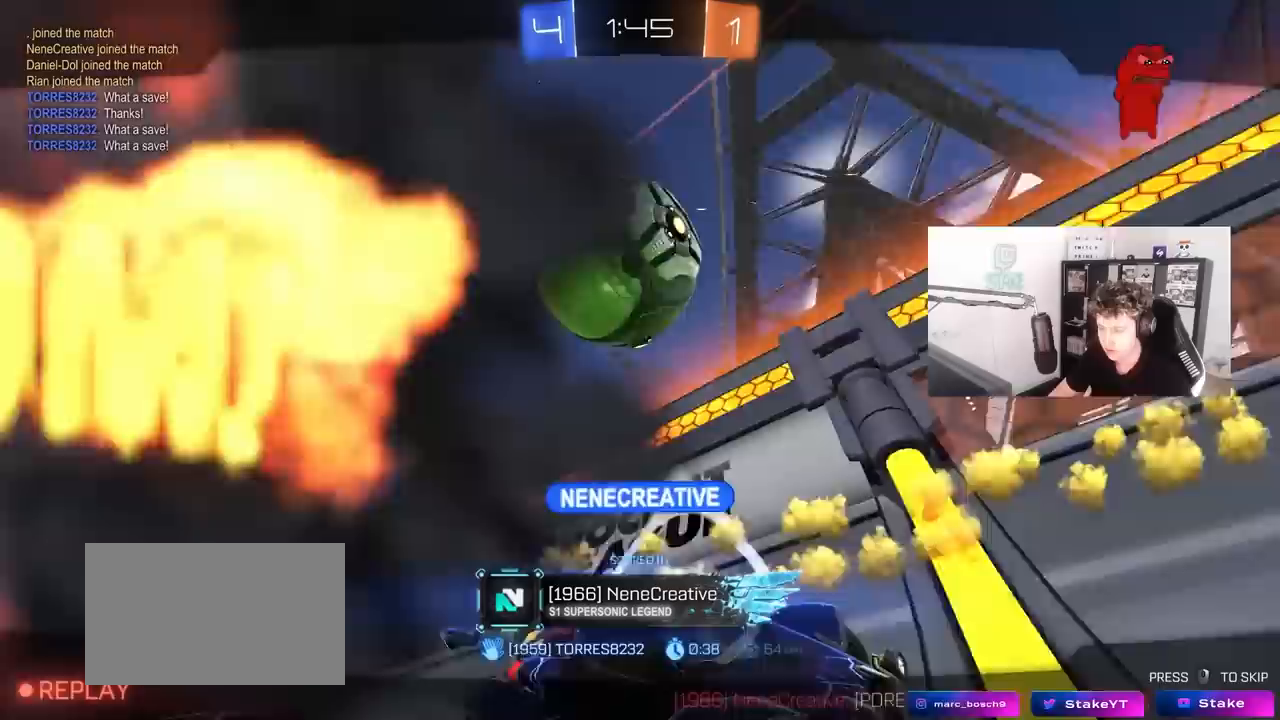
{"keys": [], "mouse": [], "mouse_move": "still", "events": [[67, "mouse_right", "down"], [400, "mouse_right", "up"]]}
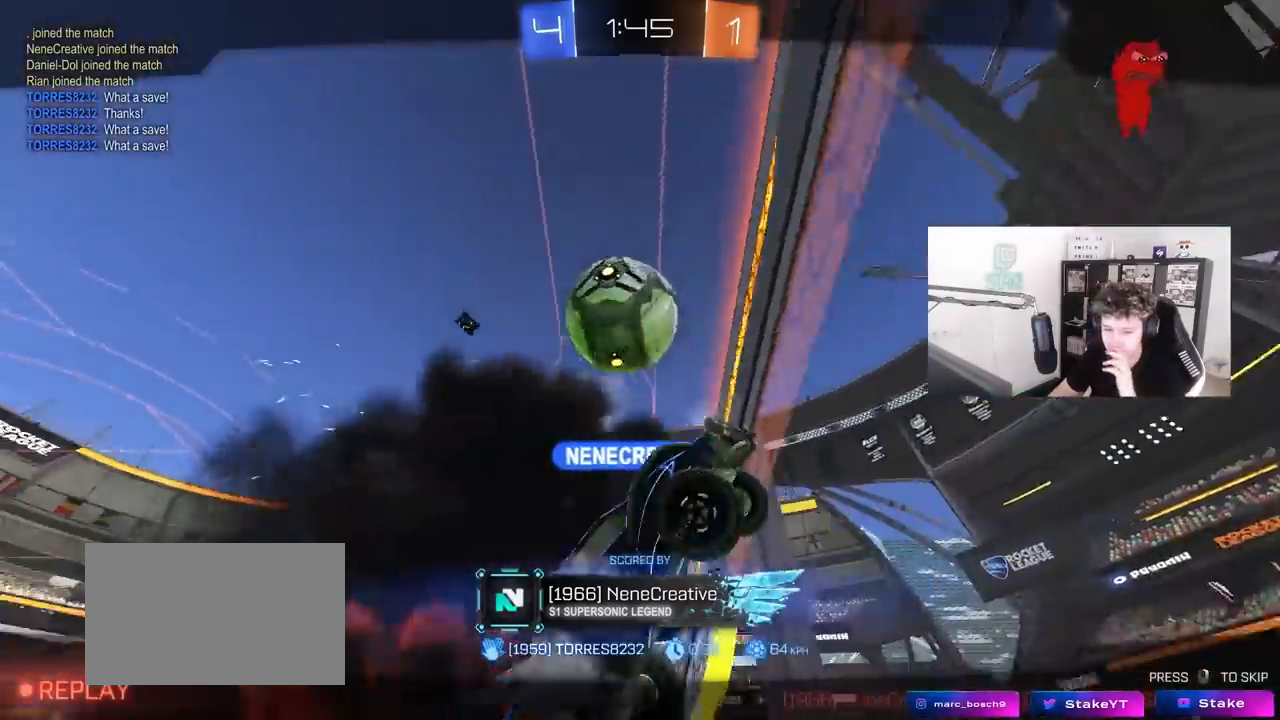
{"keys": [], "mouse": ["right"], "mouse_move": "still", "events": [[50, "mouse_right", "down"], [267, "mouse_right", "up"], [367, "mouse_right", "down"]]}
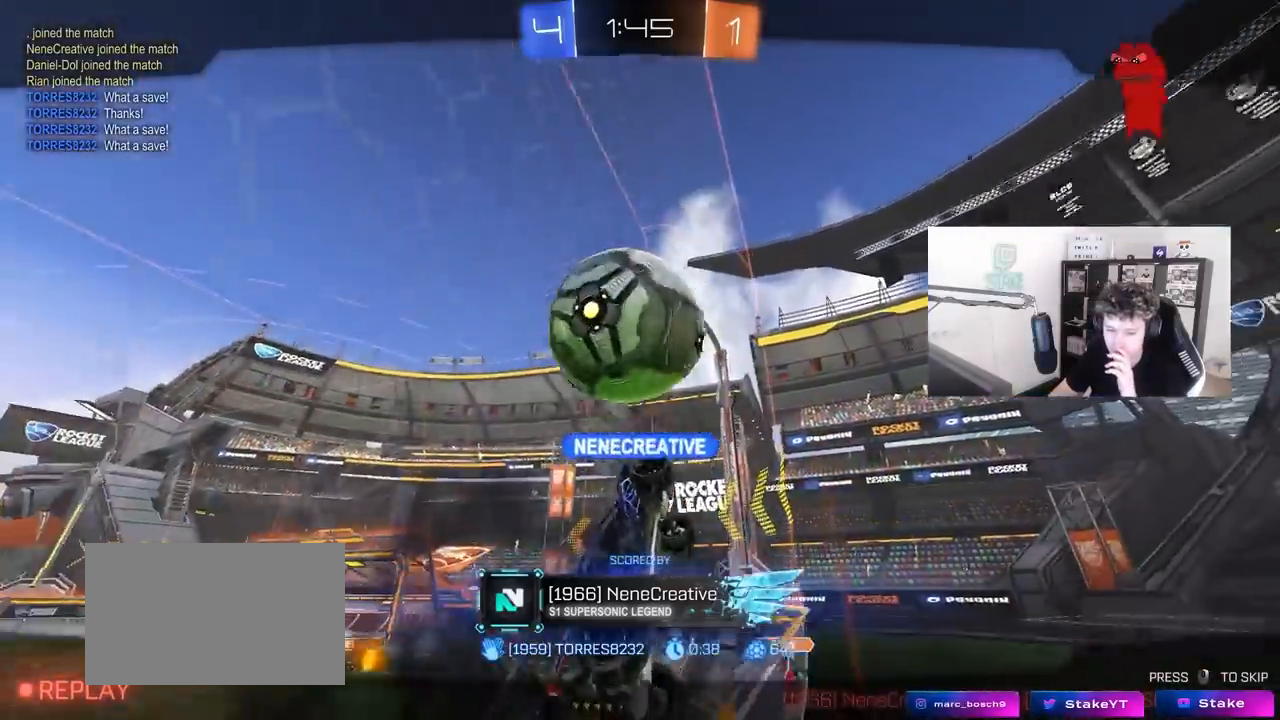
{"keys": [], "mouse": [], "mouse_move": "still", "events": [[100, "mouse_right", "up"], [250, "mouse_right", "down"], [483, "mouse_right", "up"]]}
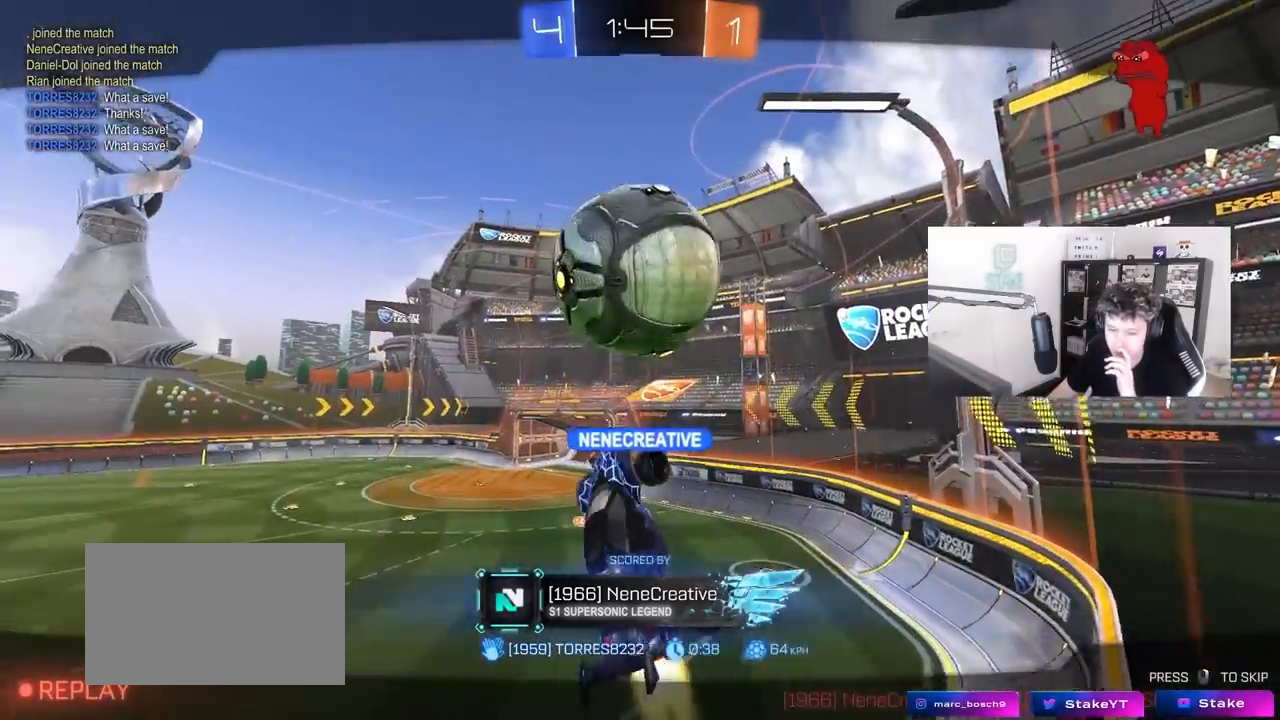
{"keys": [], "mouse": [], "mouse_move": "still", "events": []}
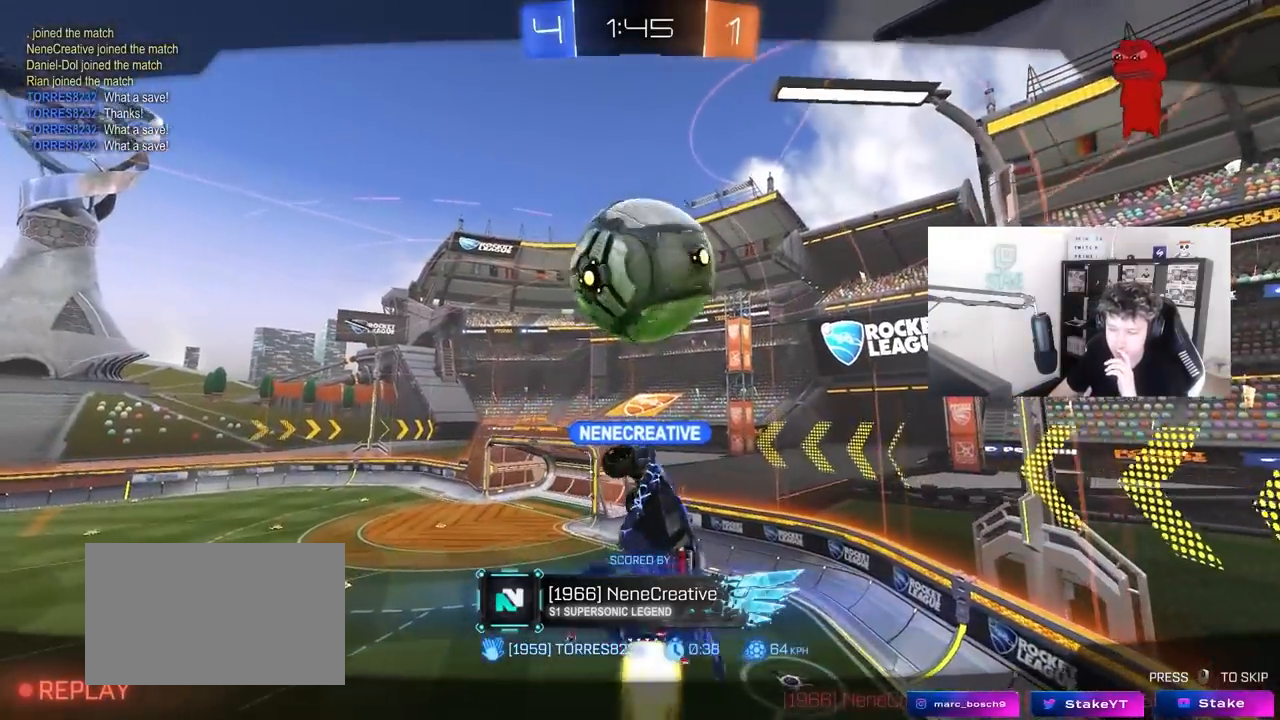
{"keys": [], "mouse": [], "mouse_move": "still", "events": [[233, "mouse_right", "down"], [467, "mouse_right", "up"]]}
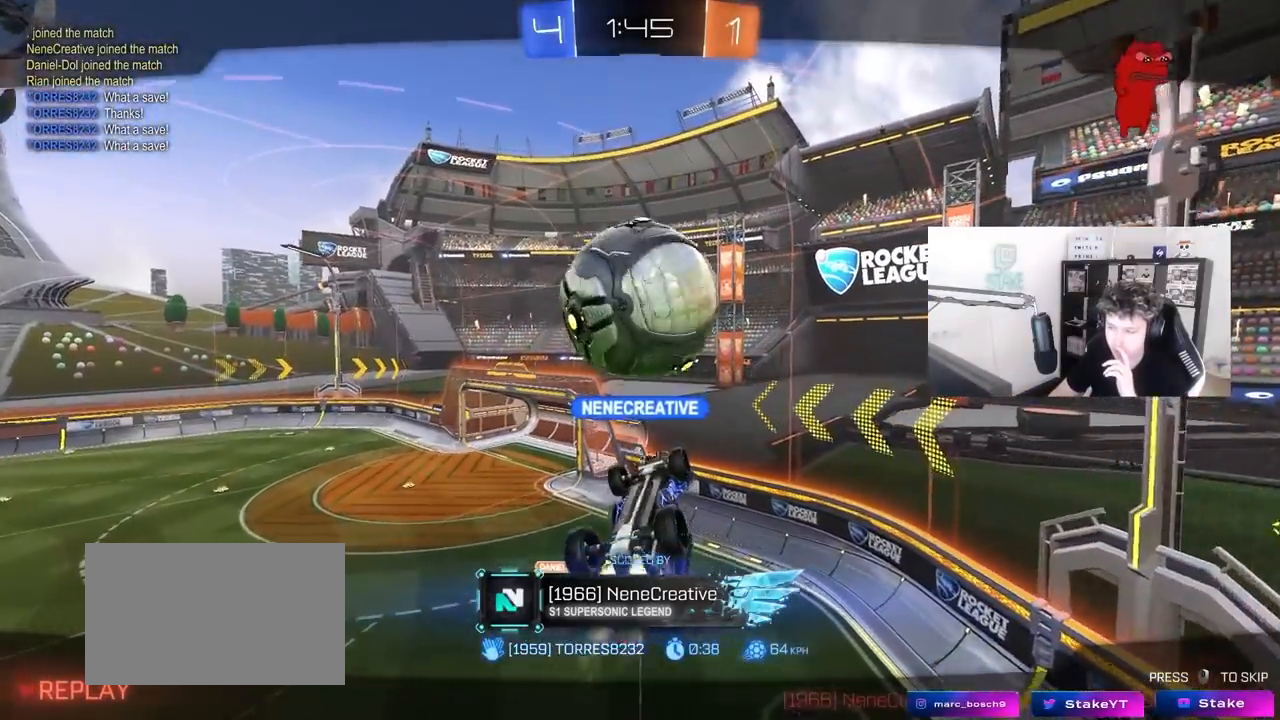
{"keys": [], "mouse": ["right"], "mouse_move": "still", "events": [[17, "mouse_right", "down"], [300, "mouse_right", "up"], [383, "mouse_right", "down"]]}
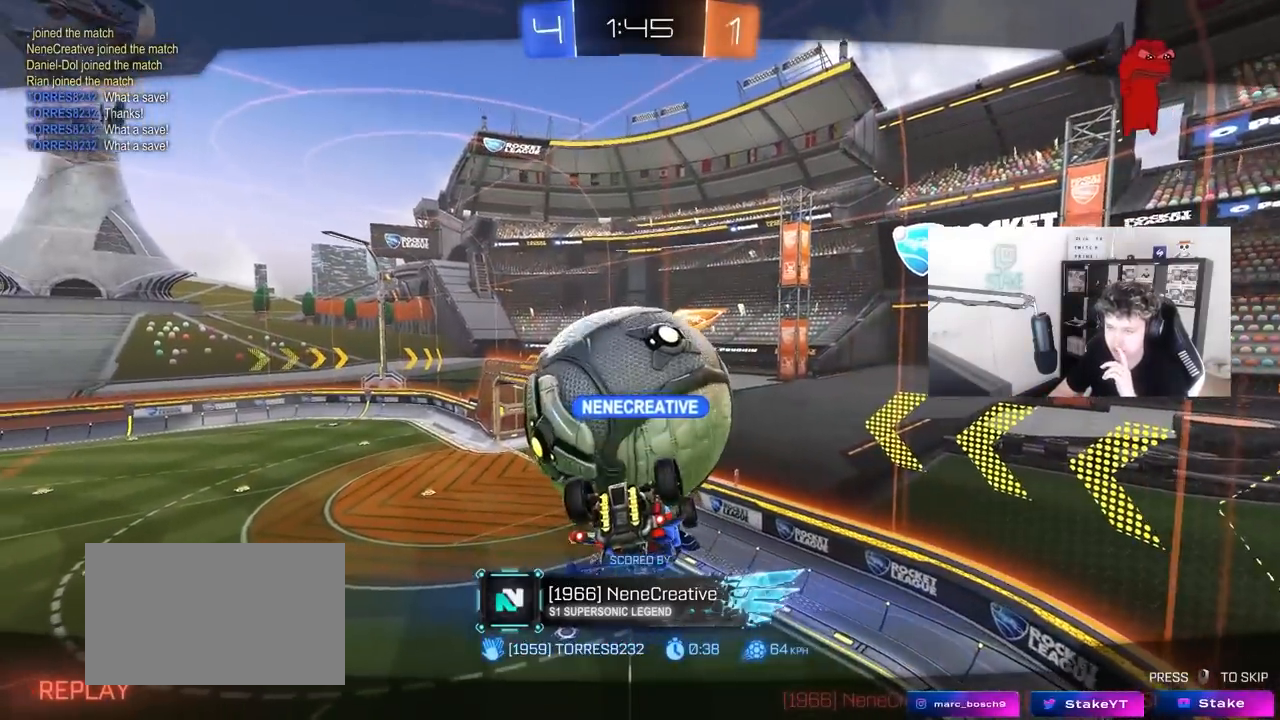
{"keys": [], "mouse": ["right"], "mouse_move": "down", "events": [[117, "mouse_right", "up"], [317, "mouse_right", "down"]]}
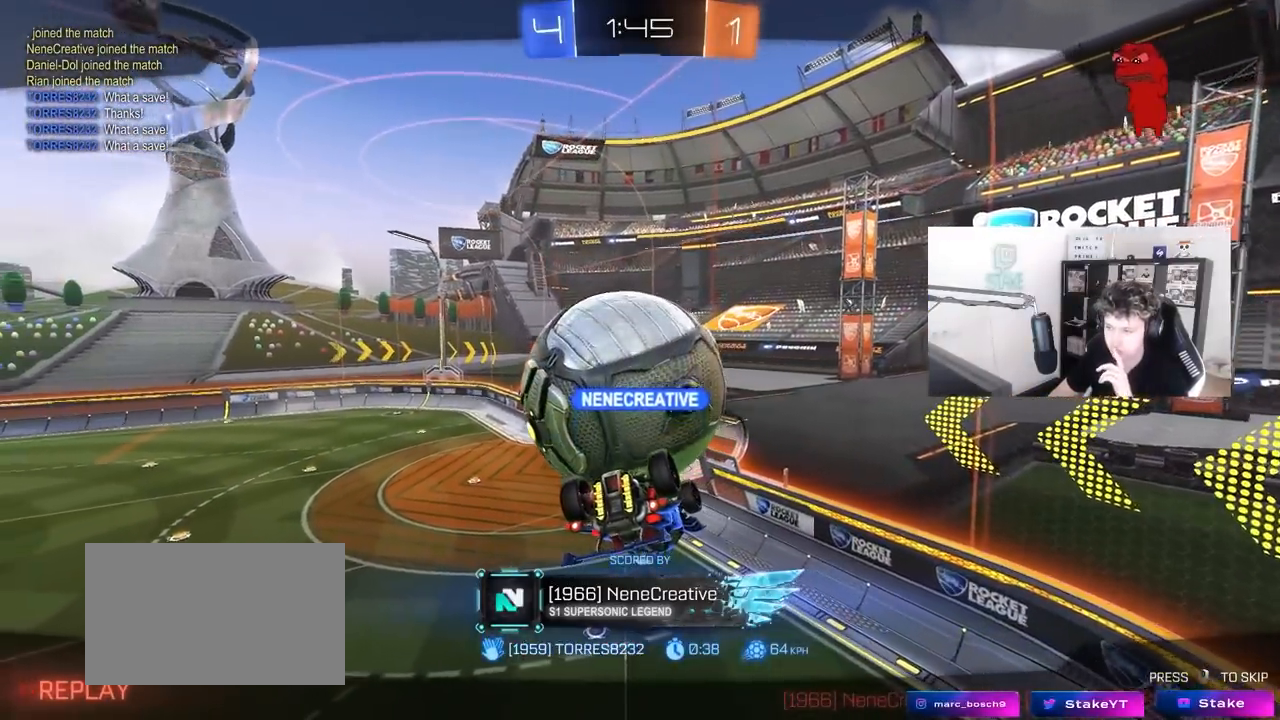
{"keys": [], "mouse": ["right"], "mouse_move": "still", "events": [[83, "mouse_right", "up"], [133, "mouse_right", "down"], [367, "mouse_right", "up"], [467, "mouse_right", "down"]]}